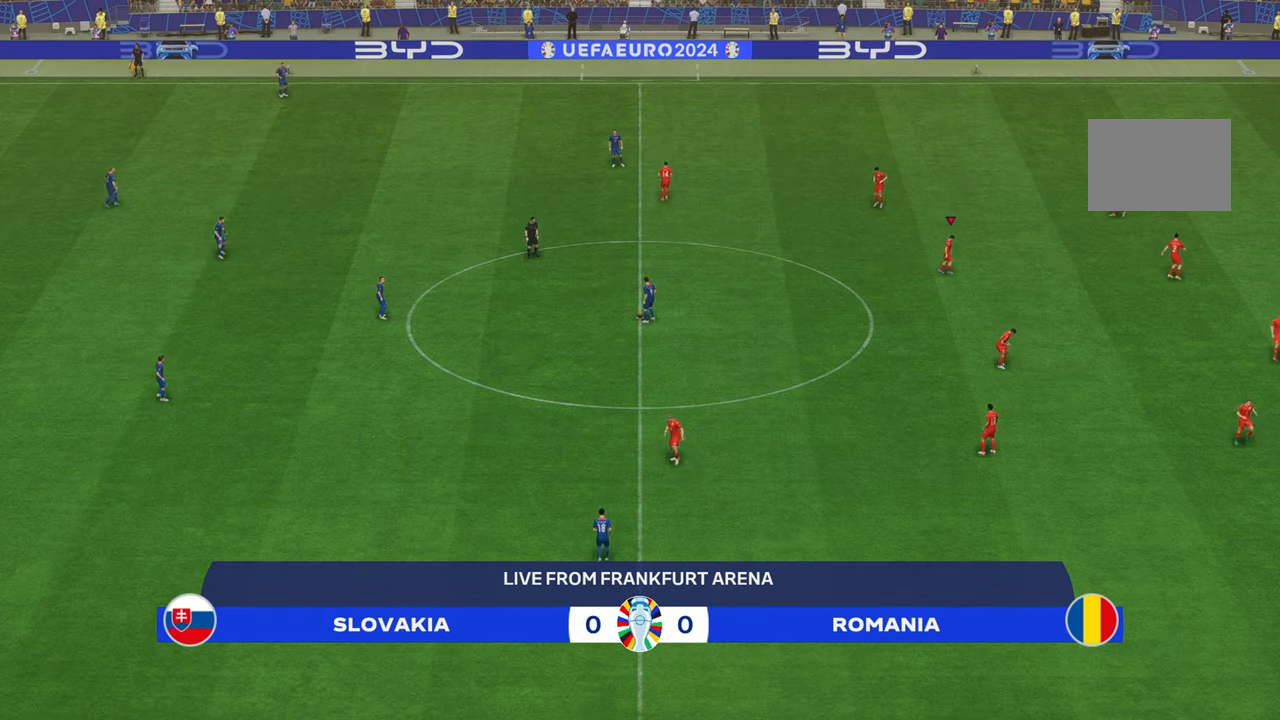
Gameplay with a controller (Xbox layout); each line is a JSON object with the inputs held at the frame after it. "events" lists button and stick changes between this image and that frame as [ms after this image, input, new state], when the widget could be followed in between. Not read: L3 R3.
{"buttons": [], "left_stick": "center", "right_stick": "center", "events": []}
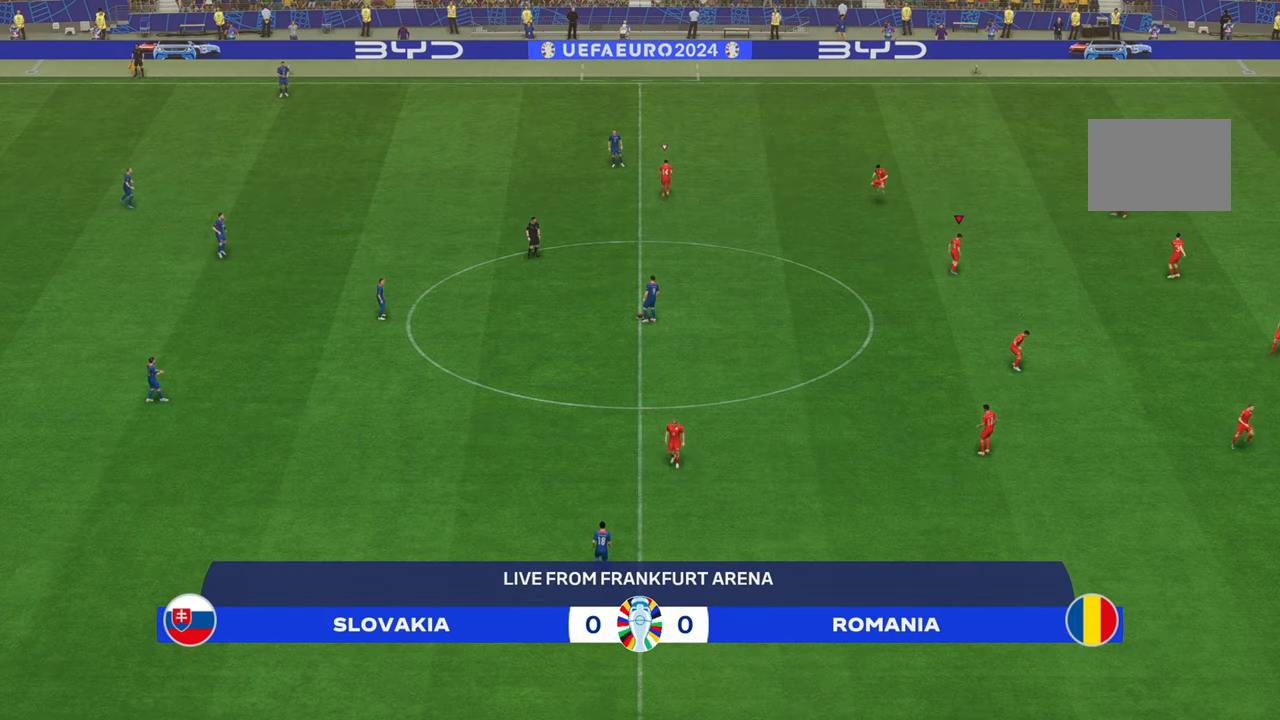
{"buttons": [], "left_stick": "left", "right_stick": "center", "events": [[267, "left_stick", "left"]]}
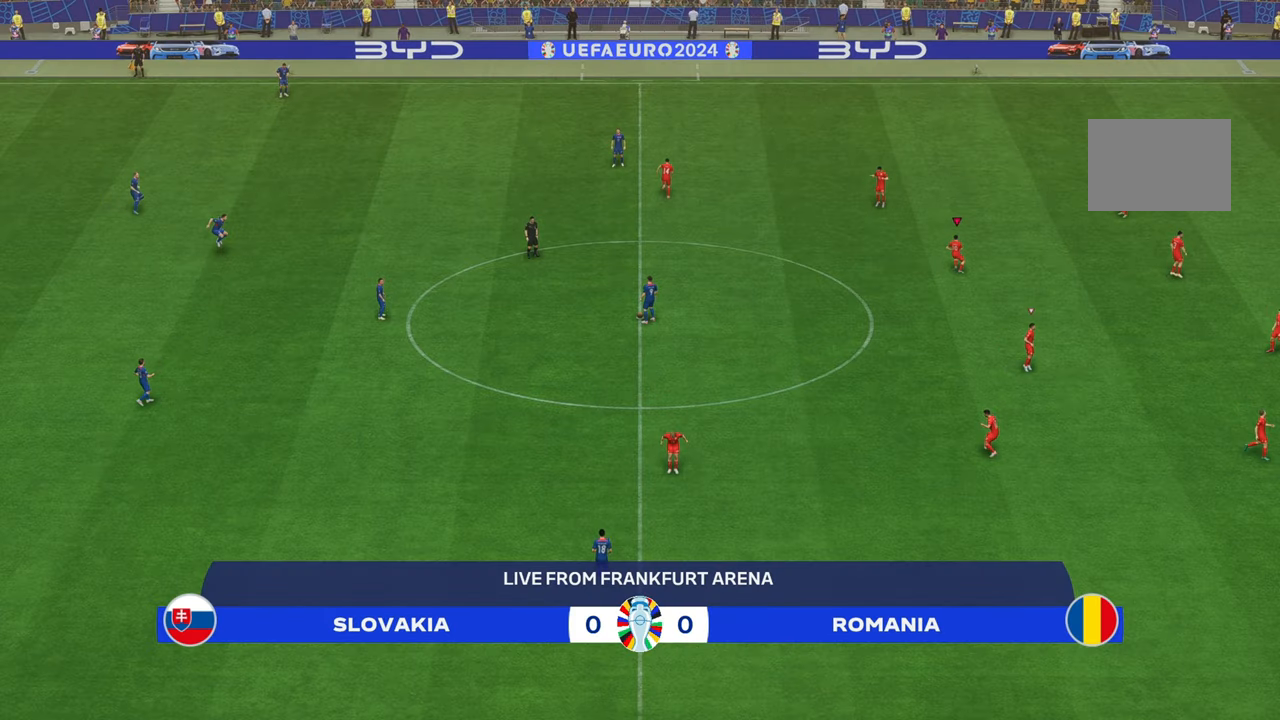
{"buttons": [], "left_stick": "left", "right_stick": "down", "events": [[467, "right_stick", "down"]]}
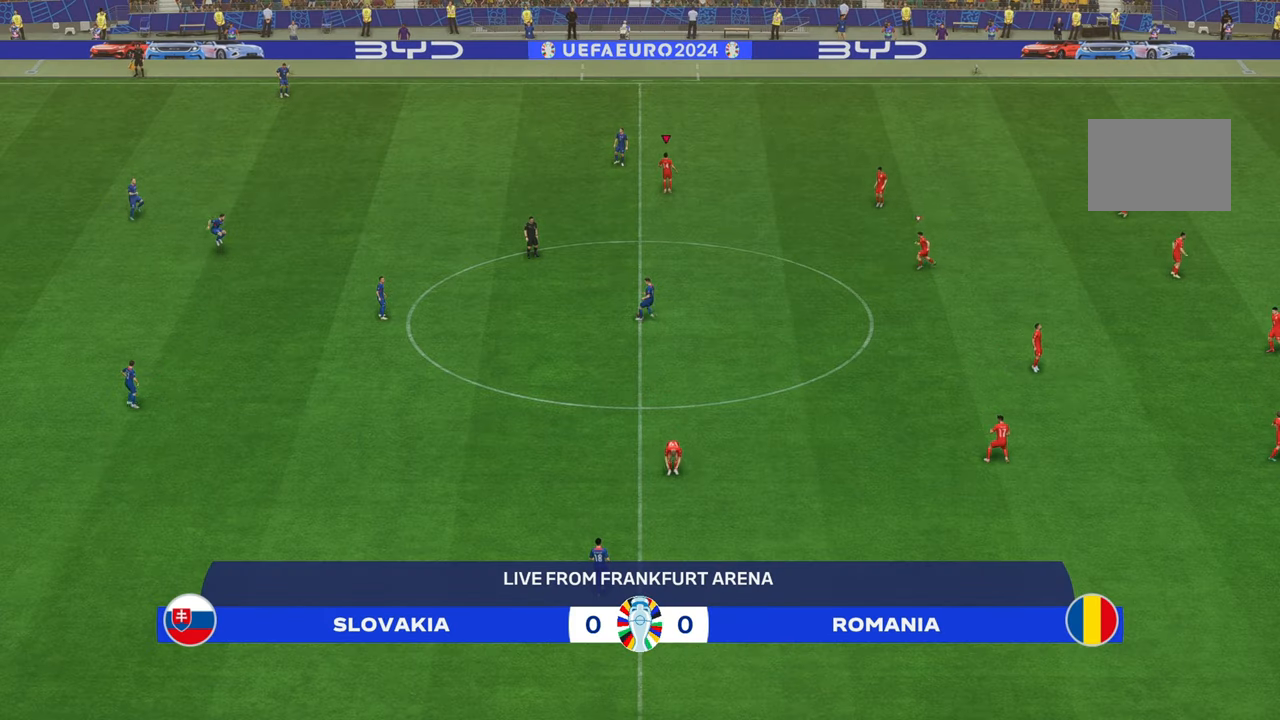
{"buttons": [], "left_stick": "left", "right_stick": "center", "events": [[150, "right_stick", "center"]]}
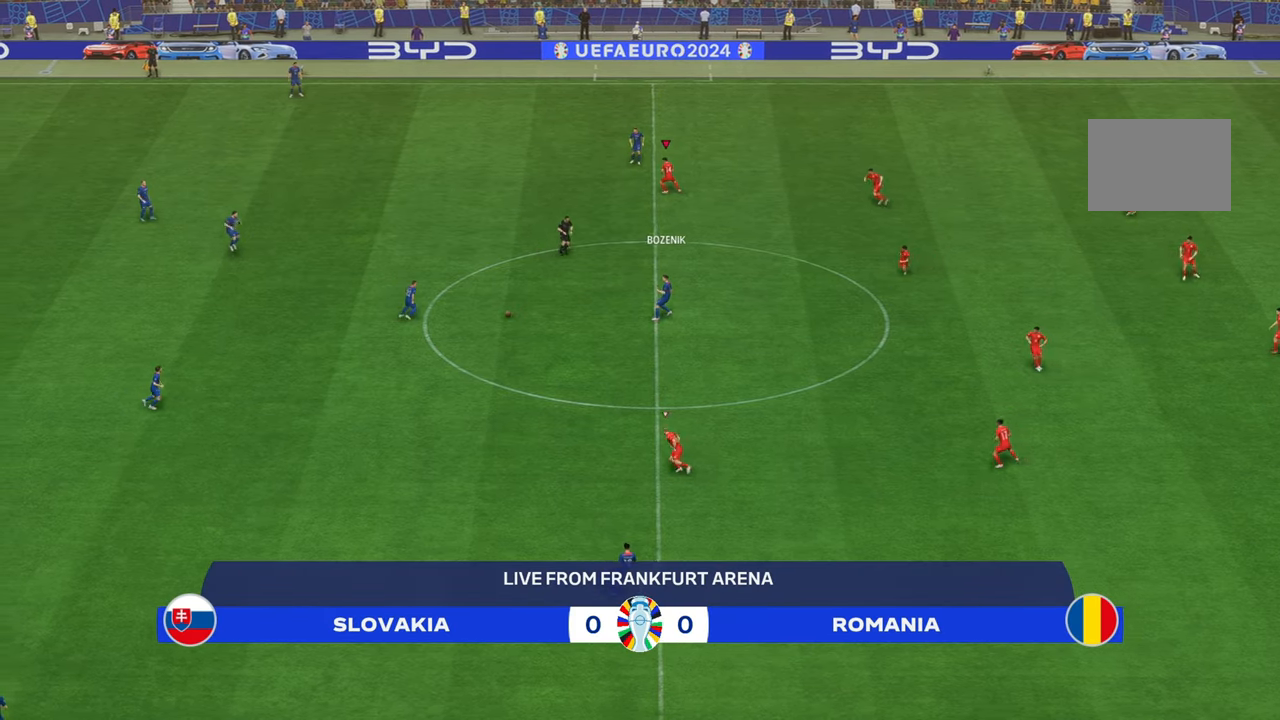
{"buttons": [], "left_stick": "up-left", "right_stick": "center", "events": [[167, "left_stick", "down-left"], [433, "left_stick", "up-left"]]}
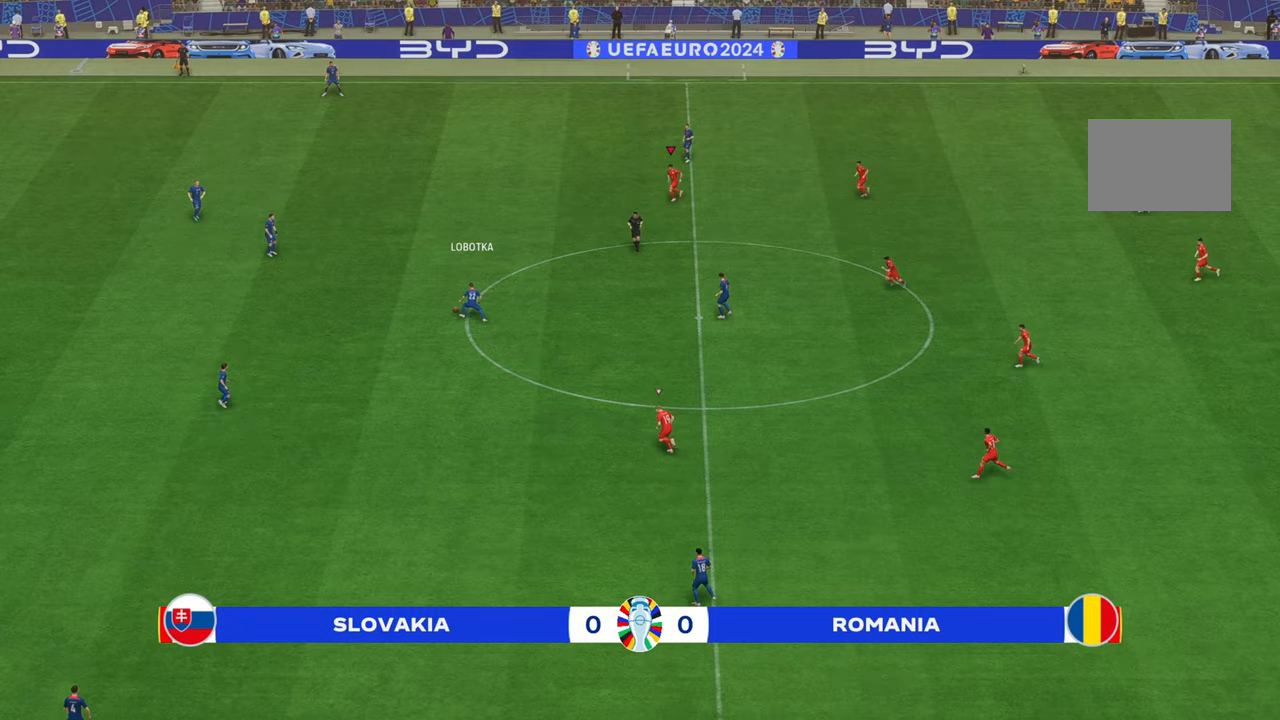
{"buttons": [], "left_stick": "up-left", "right_stick": "center", "events": [[83, "right_stick", "down"], [233, "right_stick", "center"]]}
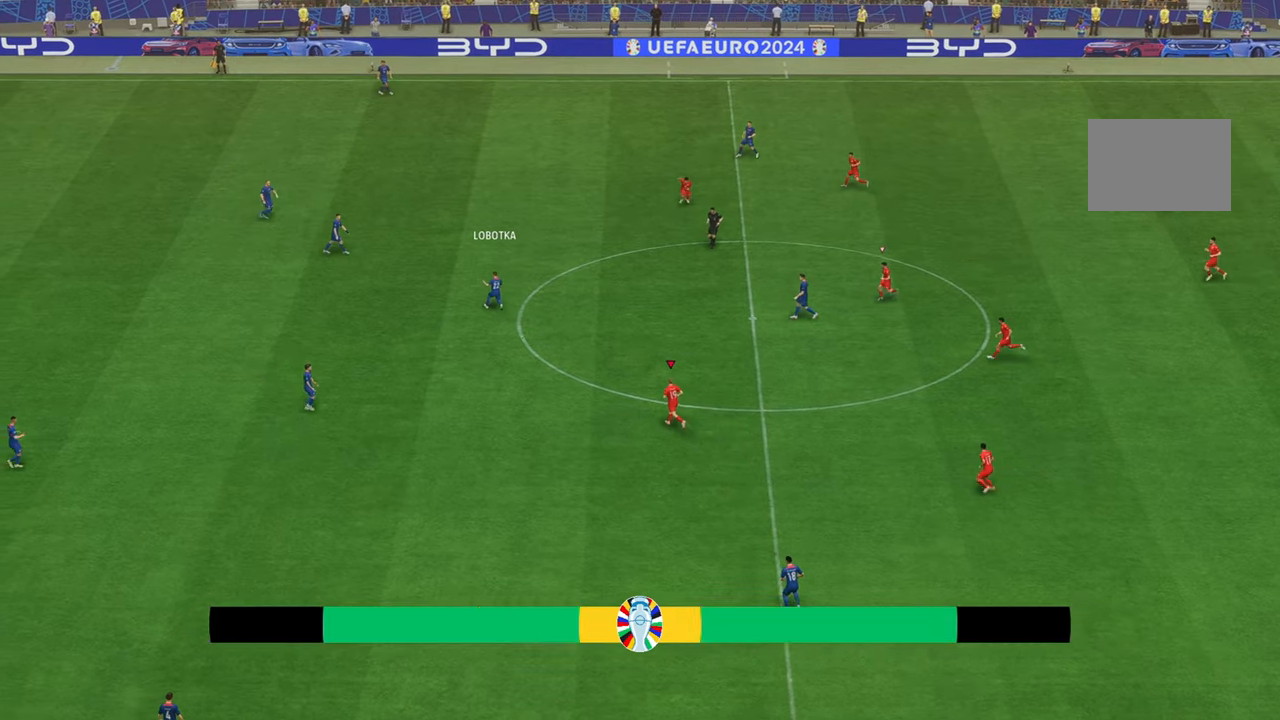
{"buttons": ["R2"], "left_stick": "up-left", "right_stick": "center", "events": [[167, "R2", "down"]]}
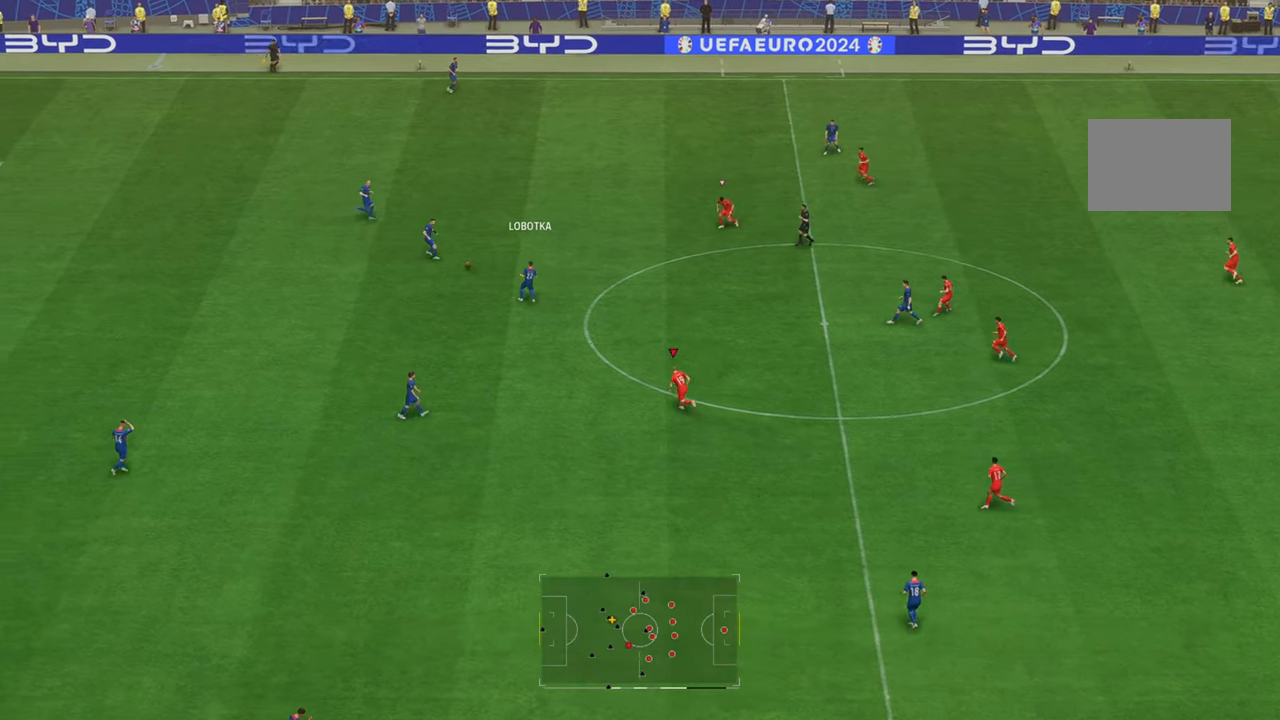
{"buttons": [], "left_stick": "up", "right_stick": "center", "events": [[33, "left_stick", "up"], [233, "left_stick", "center"], [383, "left_stick", "up"], [483, "R2", "up"]]}
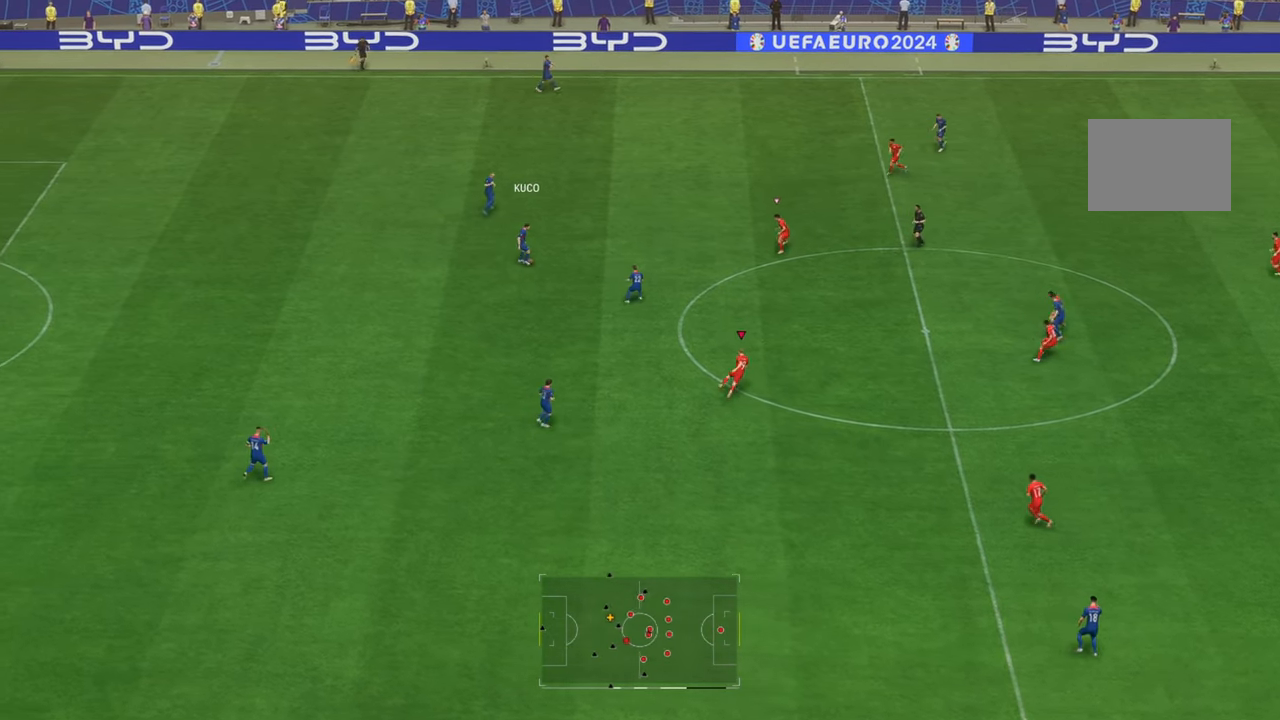
{"buttons": ["R2"], "left_stick": "up", "right_stick": "center", "events": [[200, "R2", "down"]]}
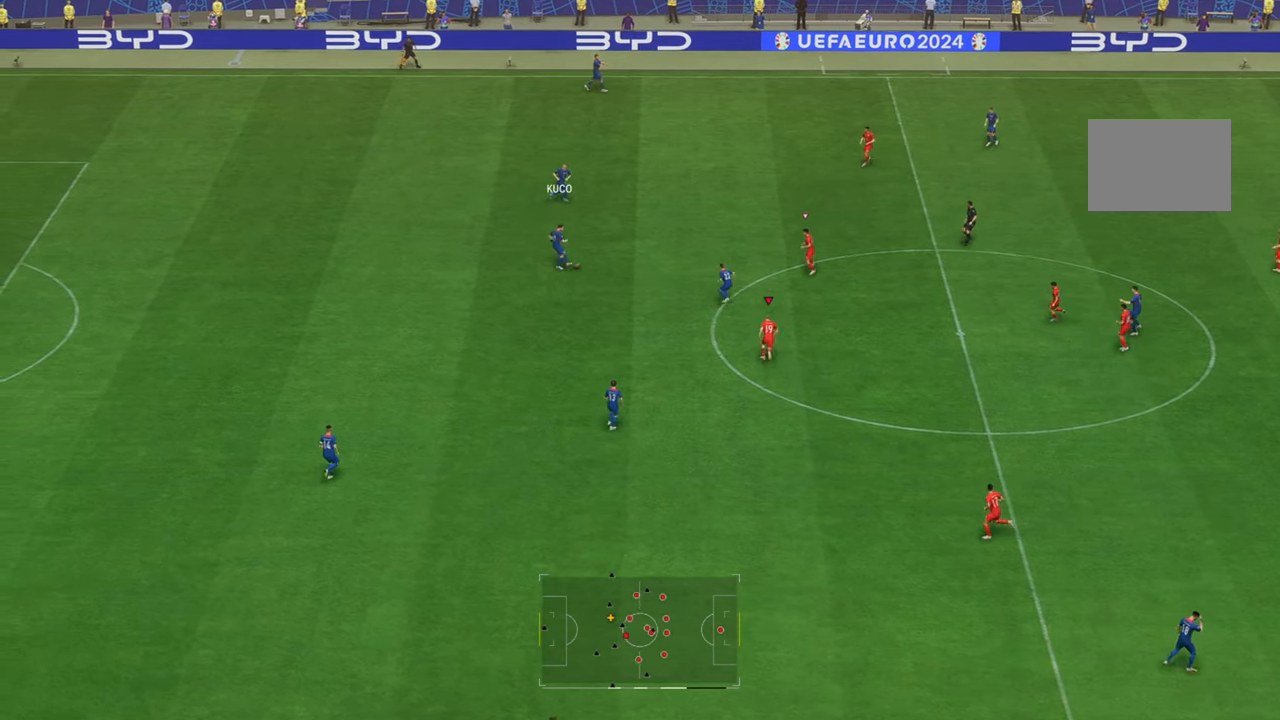
{"buttons": ["R2"], "left_stick": "up", "right_stick": "center", "events": [[50, "left_stick", "up-left"], [133, "R2", "up"], [300, "left_stick", "up"], [400, "R2", "down"]]}
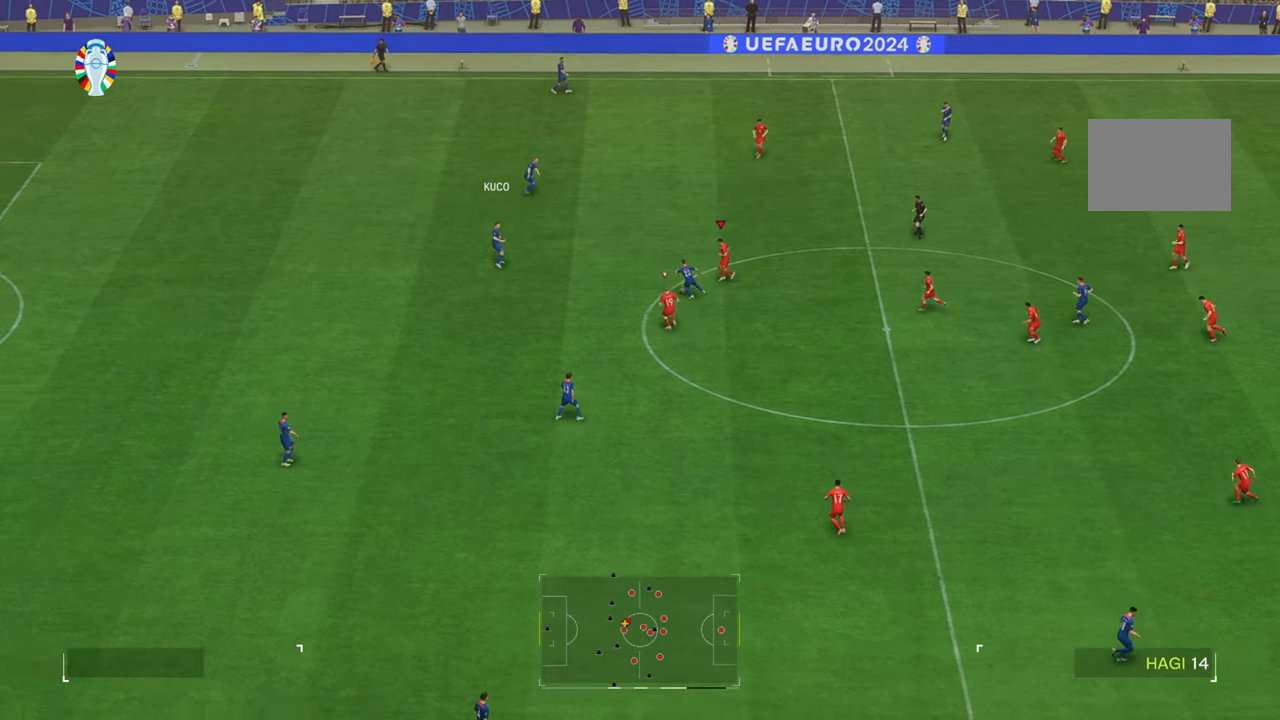
{"buttons": [], "left_stick": "up-right", "right_stick": "center", "events": [[83, "left_stick", "up-right"], [283, "left_stick", "right"], [450, "left_stick", "up-right"], [483, "R2", "up"]]}
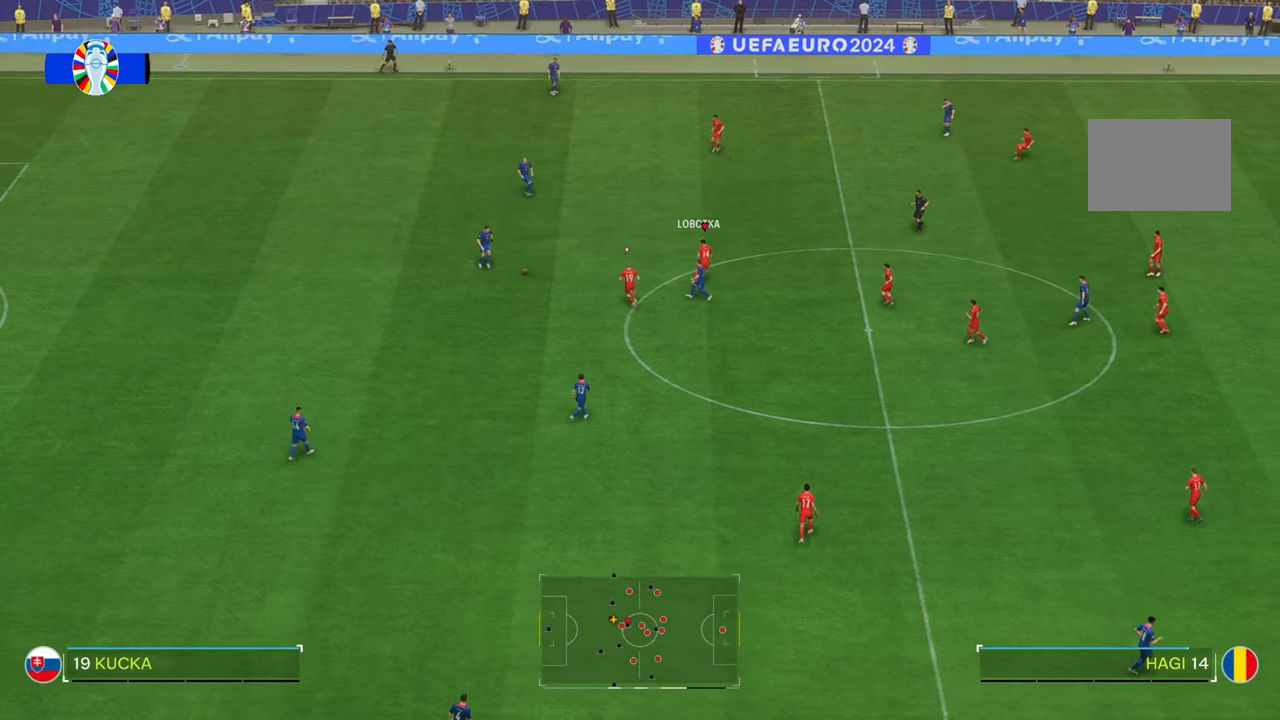
{"buttons": [], "left_stick": "left", "right_stick": "center", "events": [[50, "left_stick", "up"], [150, "left_stick", "up-left"], [383, "left_stick", "left"]]}
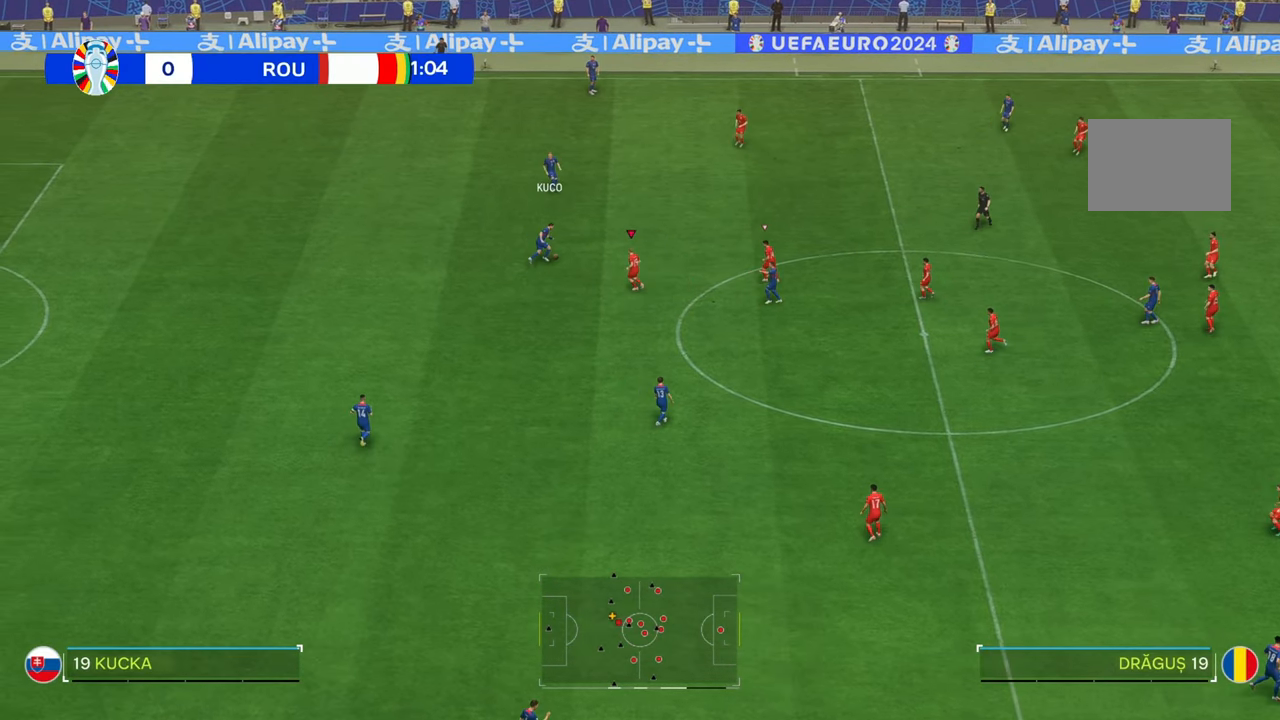
{"buttons": ["R2"], "left_stick": "up-right", "right_stick": "center", "events": [[83, "left_stick", "up-left"], [100, "R2", "down"], [167, "R2", "up"], [183, "left_stick", "up"], [400, "left_stick", "up-right"], [417, "R2", "down"]]}
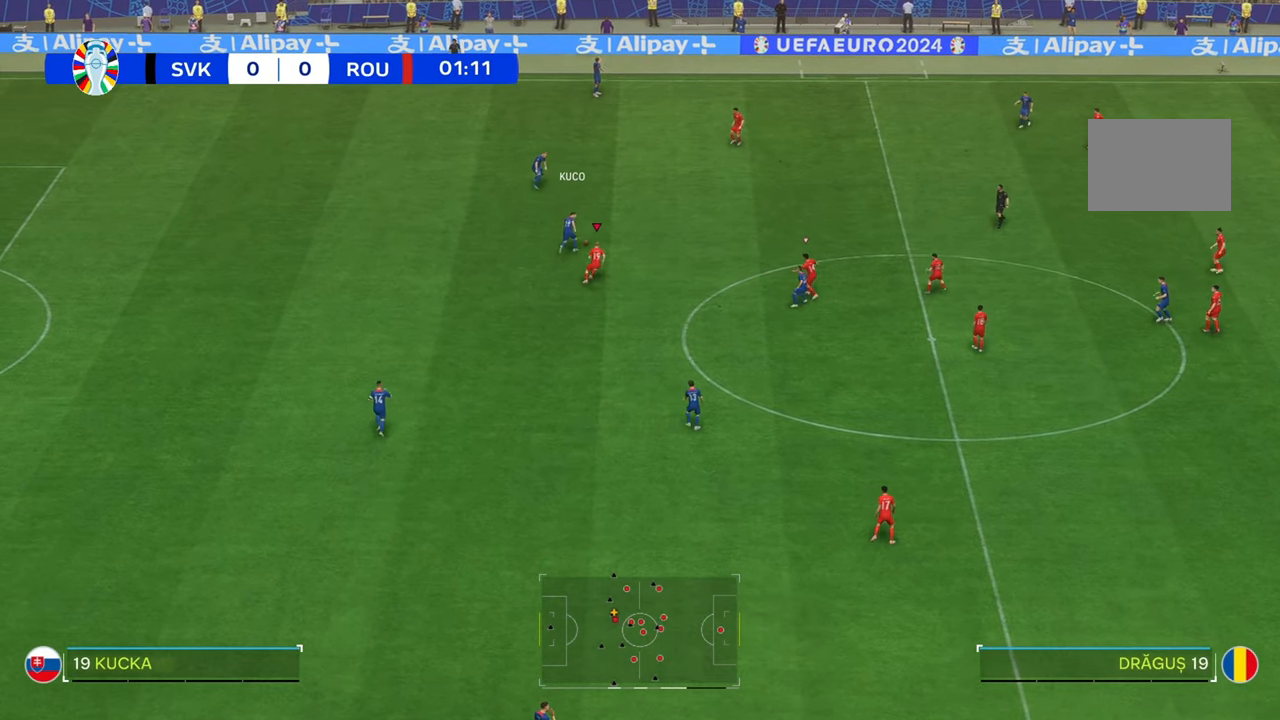
{"buttons": [], "left_stick": "down", "right_stick": "center", "events": [[500, "R2", "up"], [500, "left_stick", "down"]]}
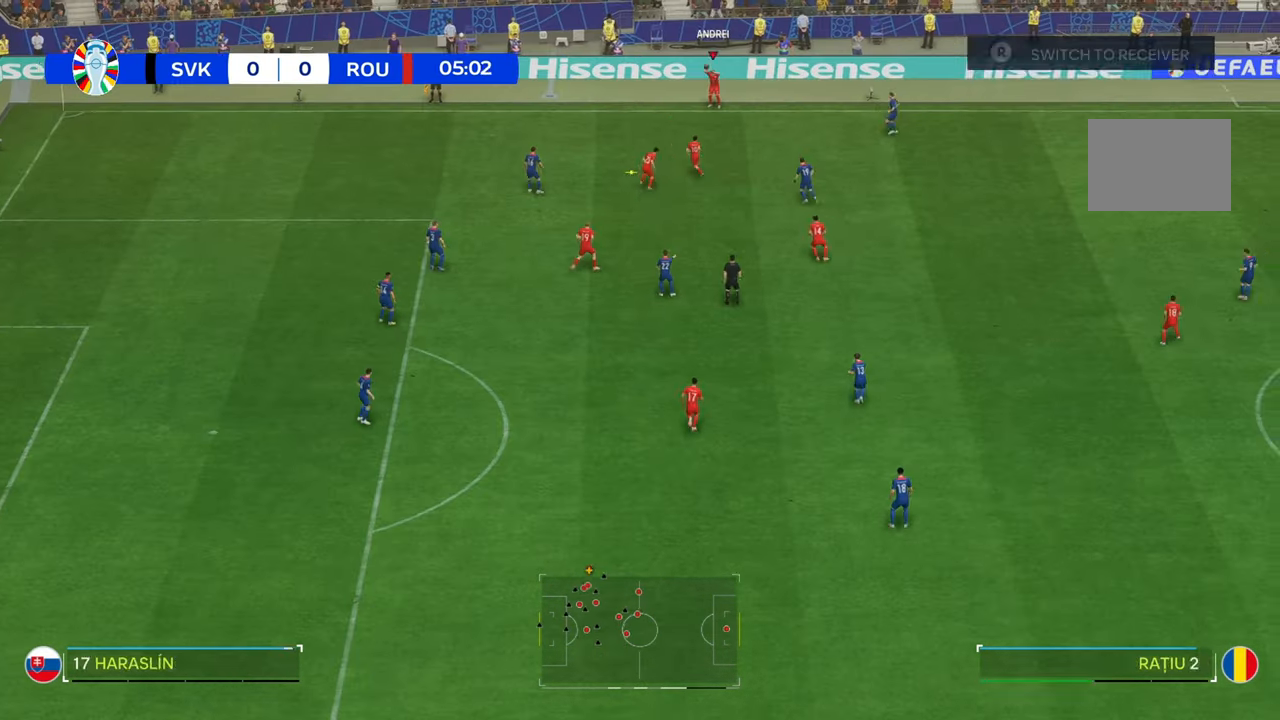
{"buttons": [], "left_stick": "down", "right_stick": "center", "events": []}
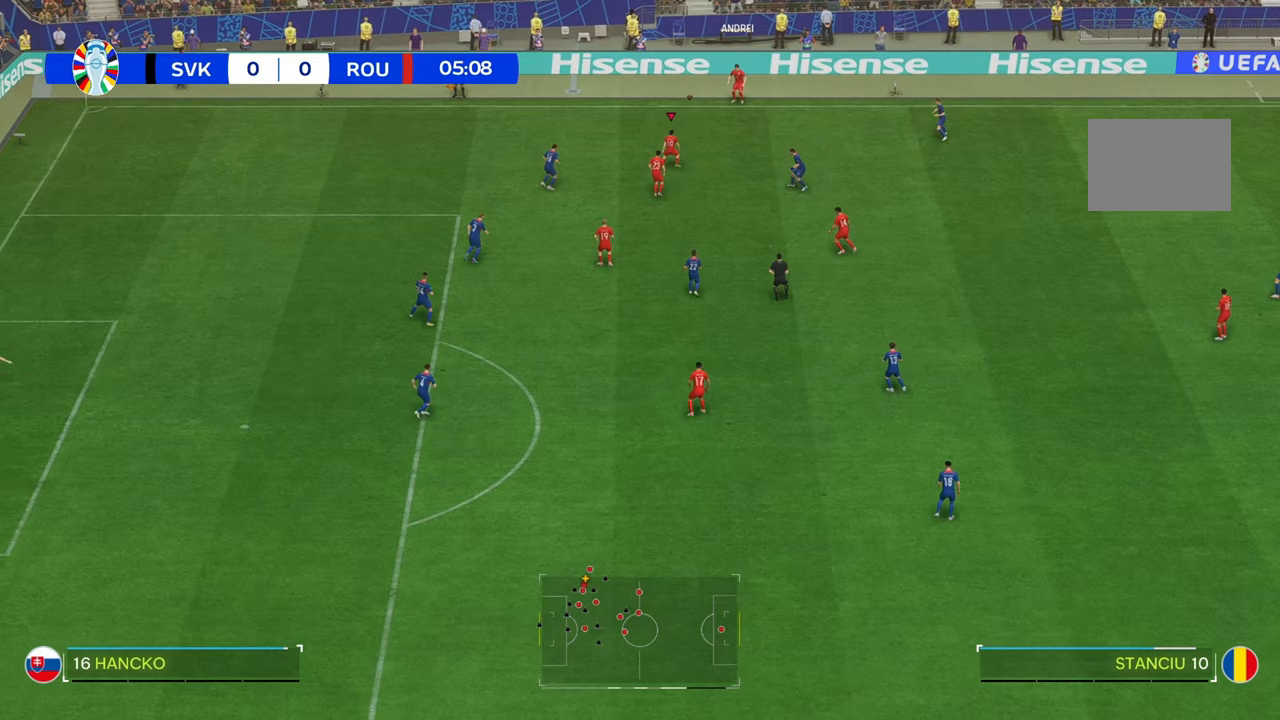
{"buttons": [], "left_stick": "down", "right_stick": "center", "events": [[83, "left_stick", "down-right"], [300, "left_stick", "down"]]}
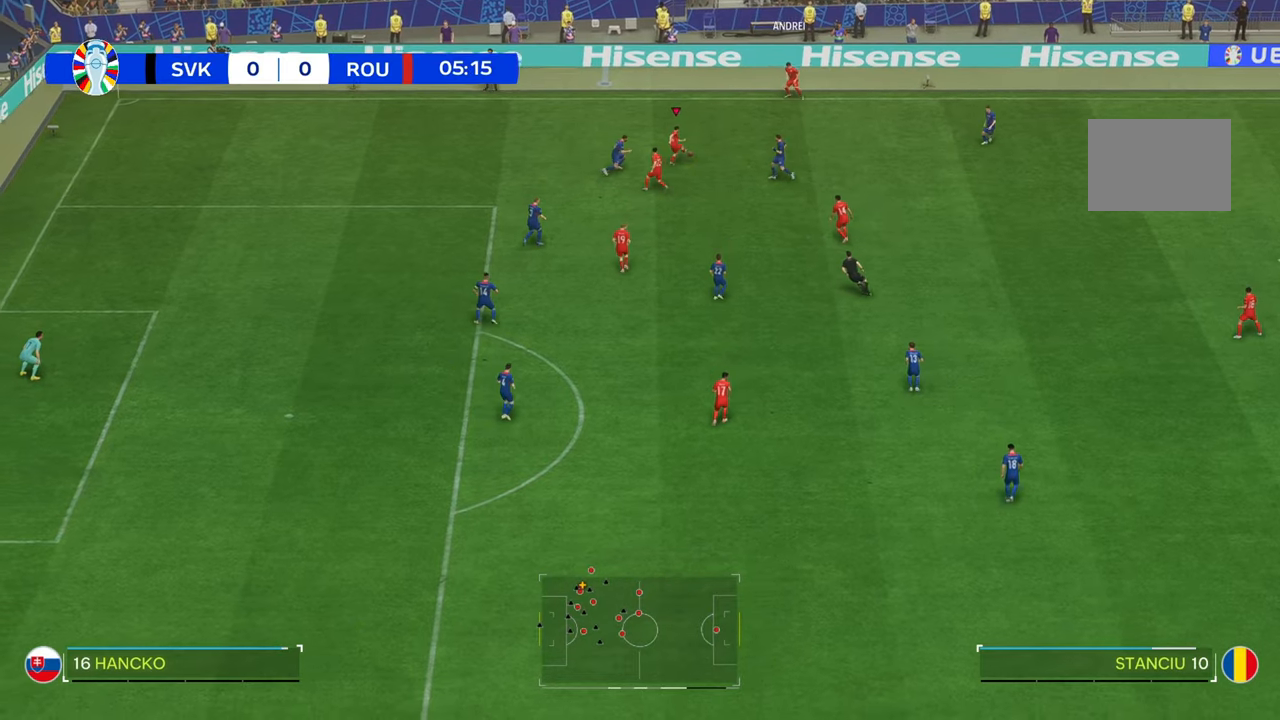
{"buttons": [], "left_stick": "down", "right_stick": "center", "events": []}
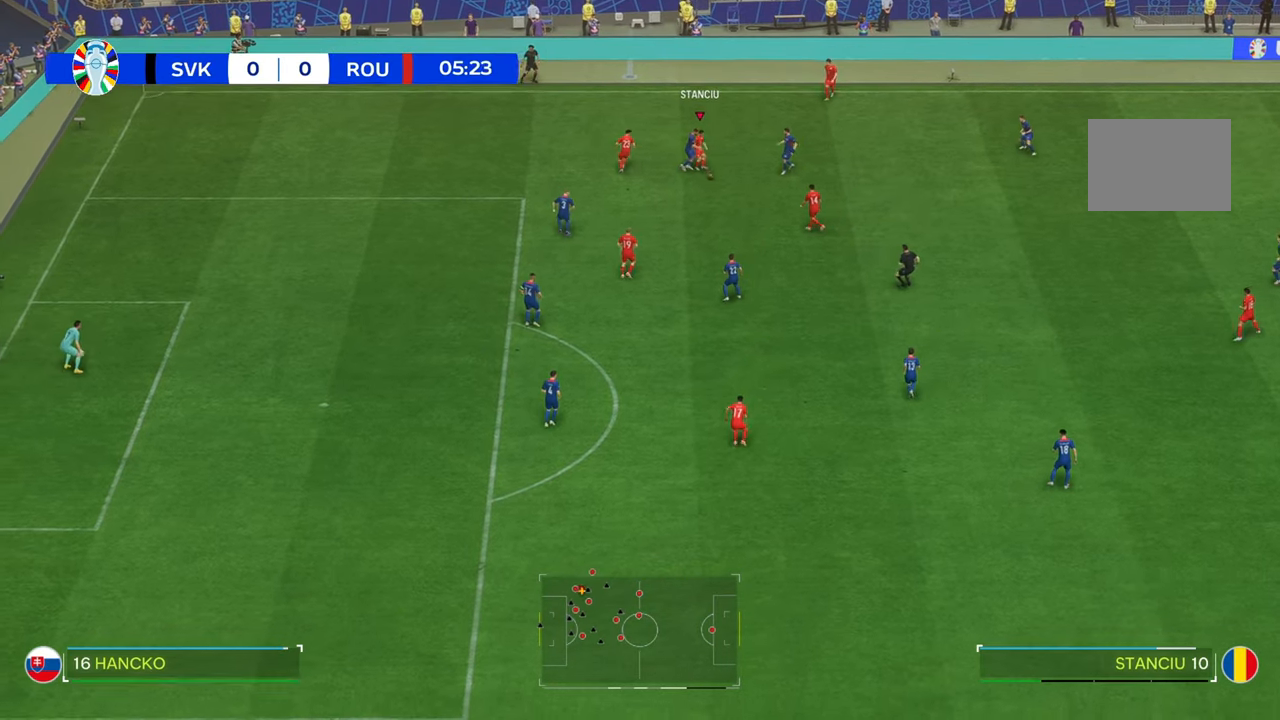
{"buttons": [], "left_stick": "down-left", "right_stick": "center", "events": [[467, "left_stick", "down-left"]]}
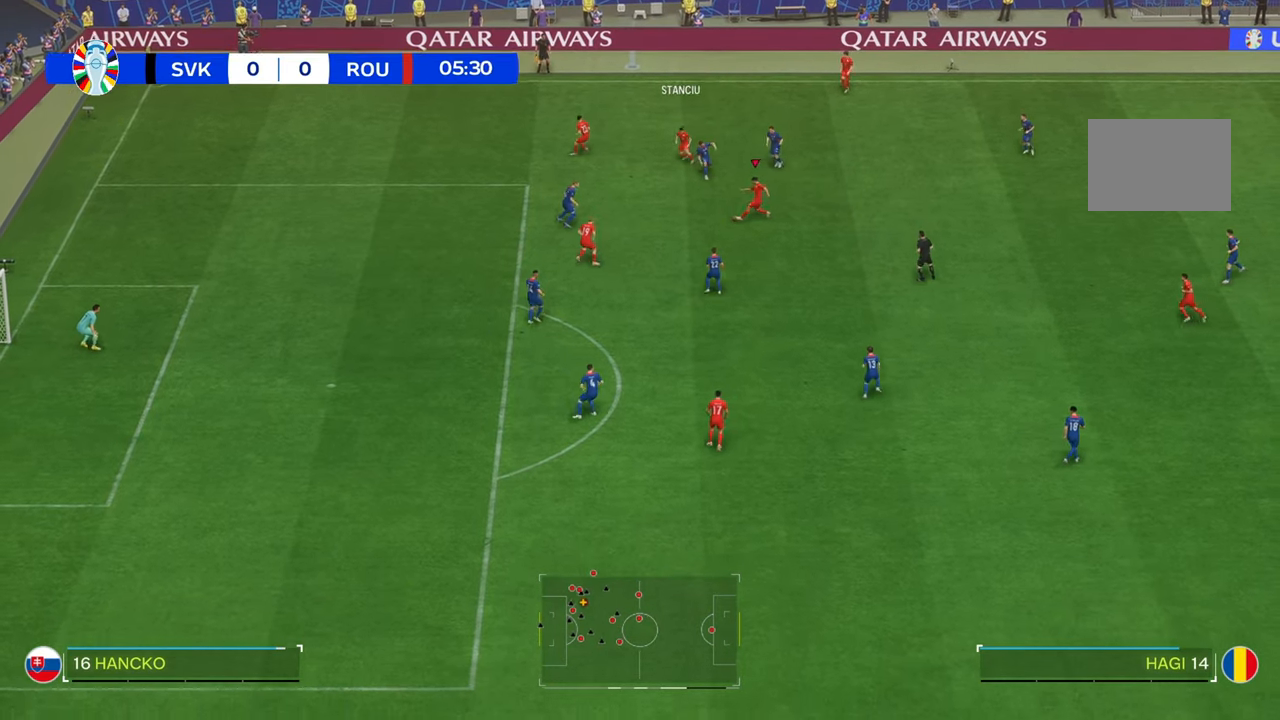
{"buttons": [], "left_stick": "down-left", "right_stick": "center", "events": []}
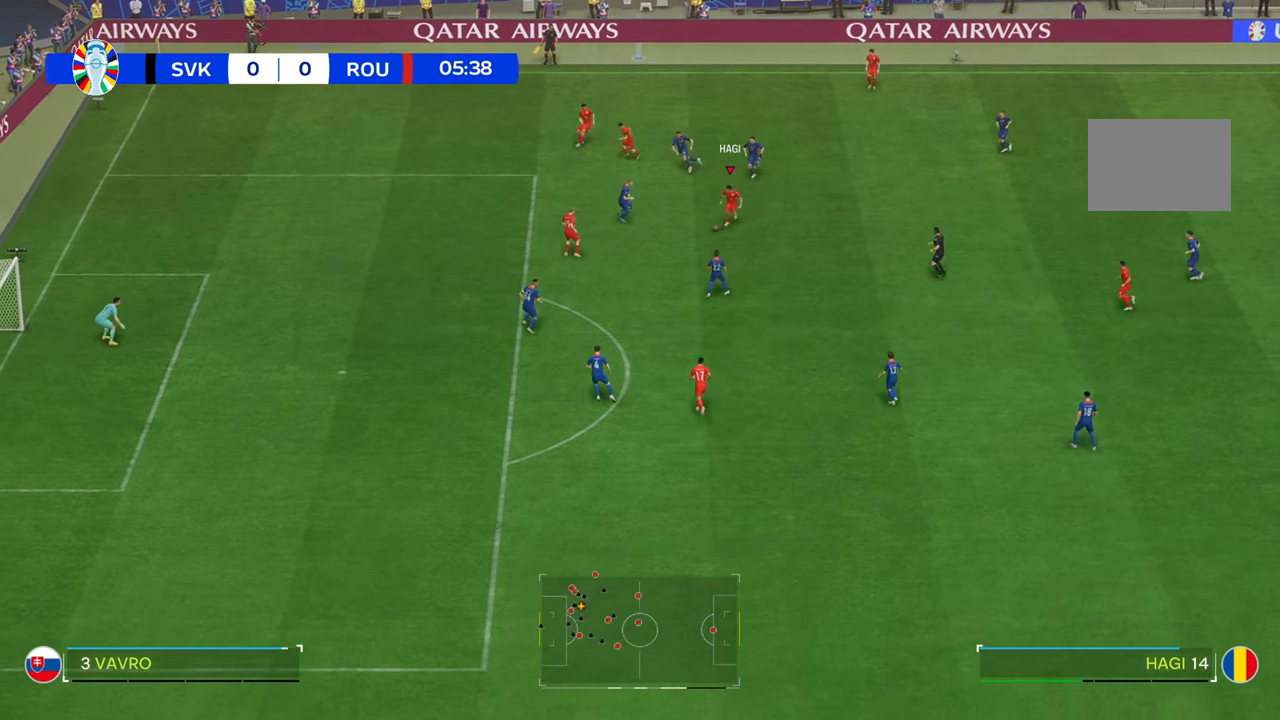
{"buttons": [], "left_stick": "down-left", "right_stick": "center", "events": []}
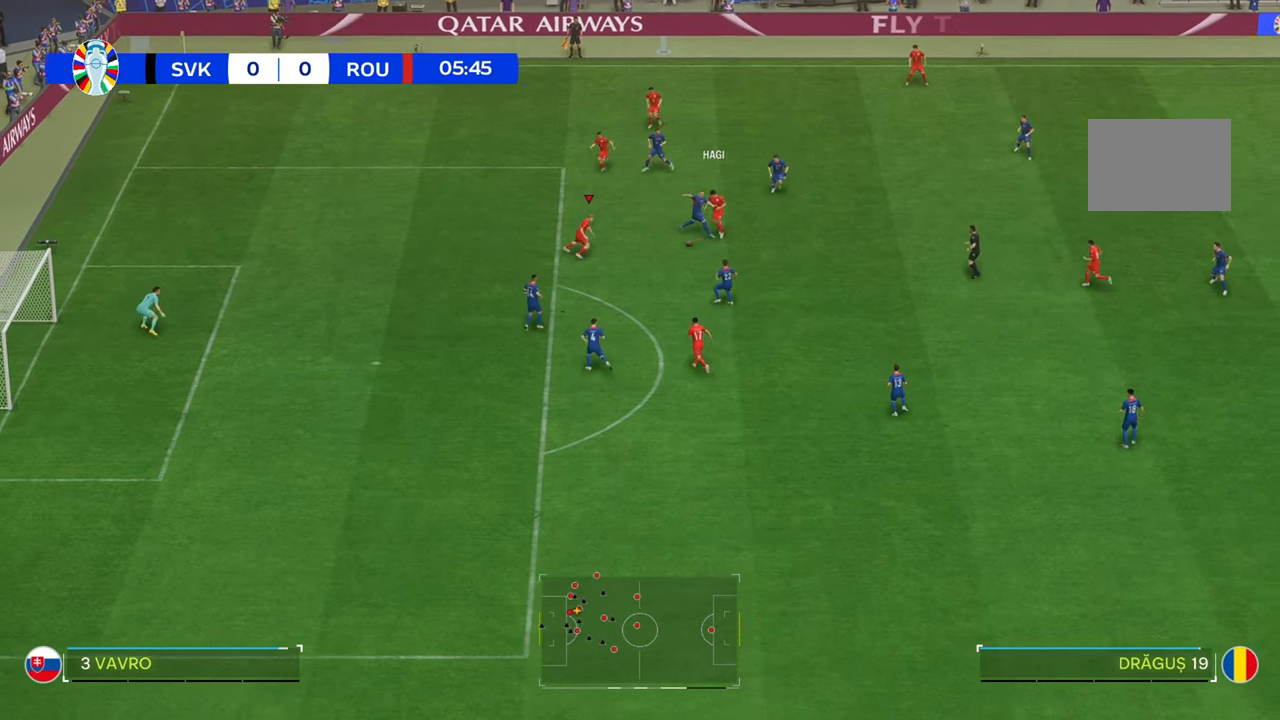
{"buttons": [], "left_stick": "down-left", "right_stick": "center", "events": []}
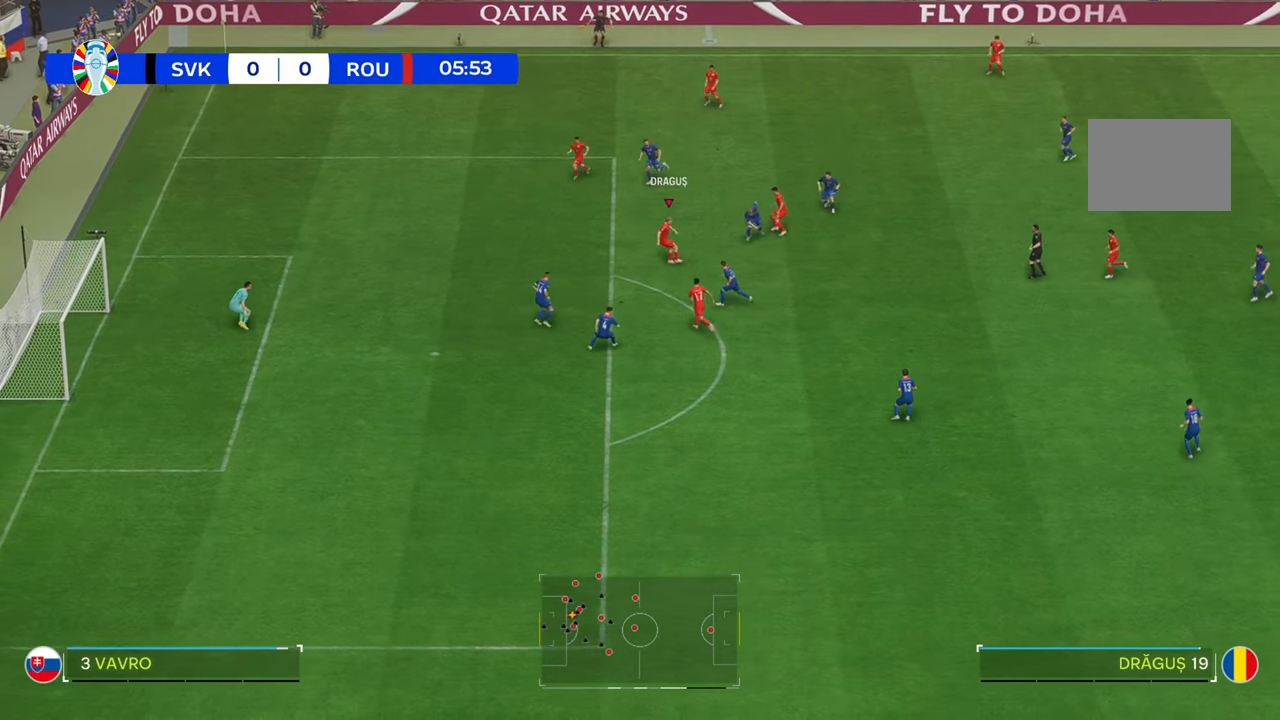
{"buttons": [], "left_stick": "up-left", "right_stick": "center", "events": [[217, "left_stick", "left"], [317, "left_stick", "up-left"]]}
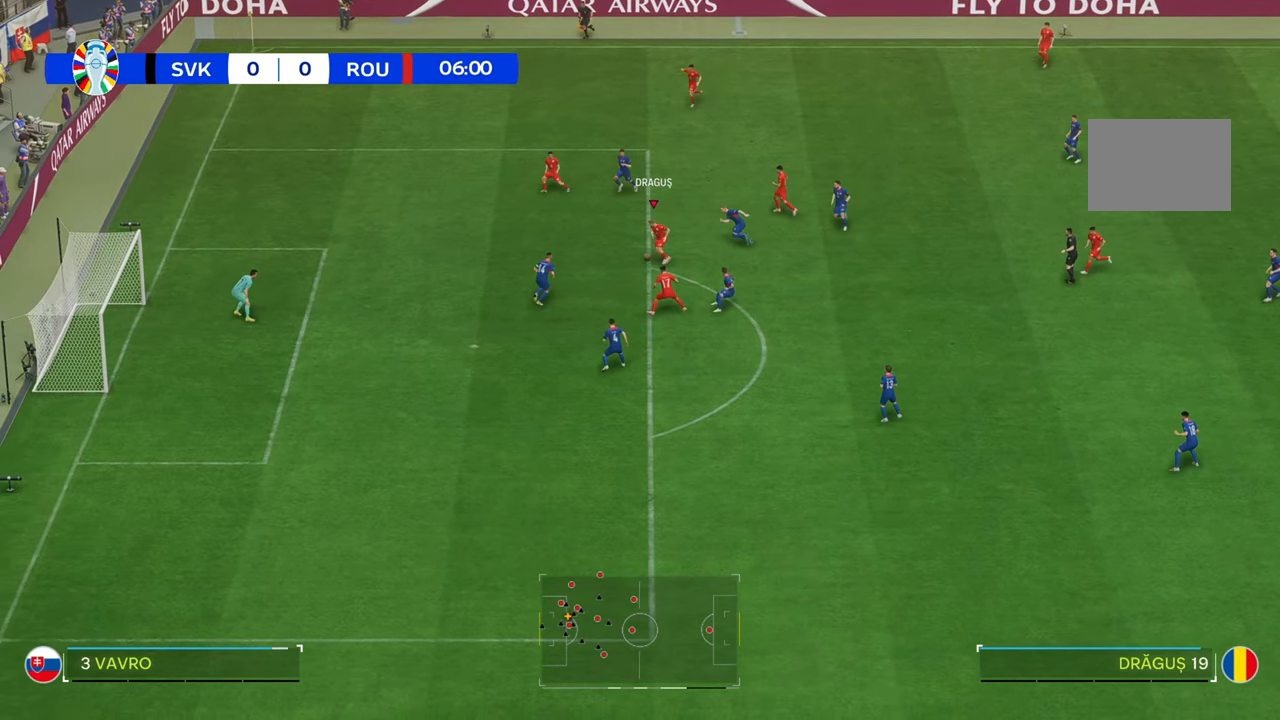
{"buttons": [], "left_stick": "up-left", "right_stick": "center", "events": []}
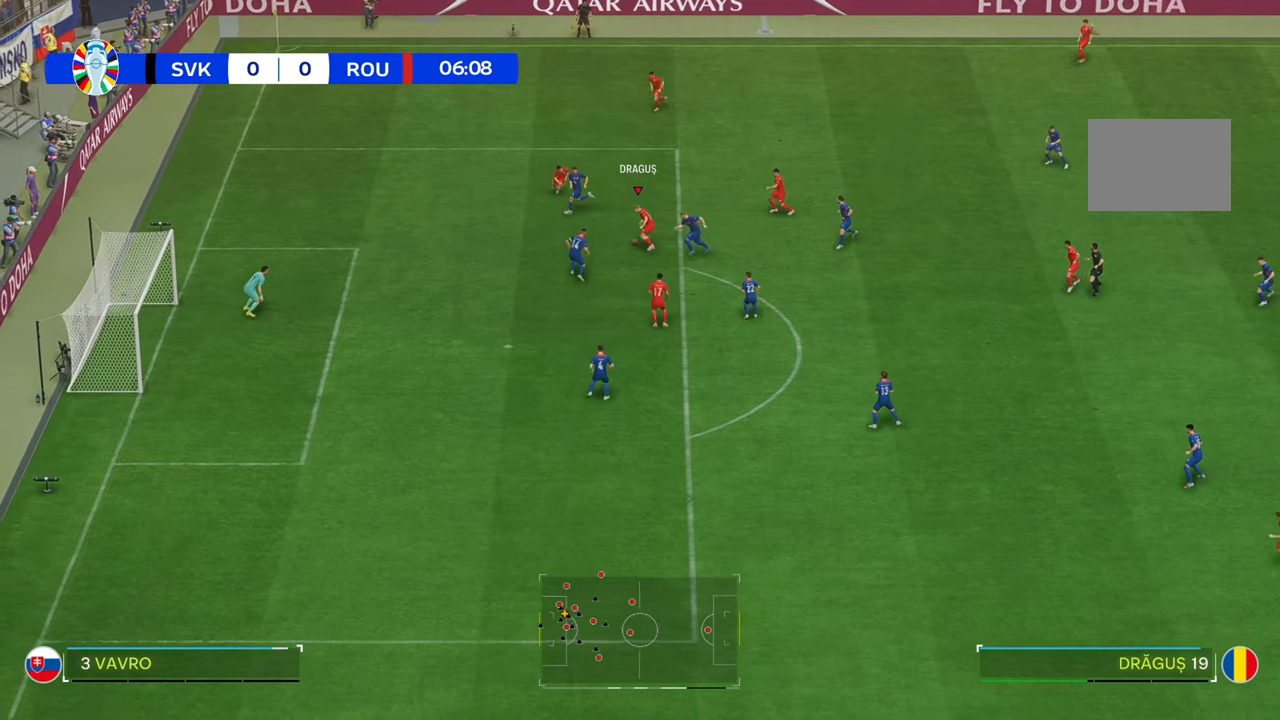
{"buttons": [], "left_stick": "up-left", "right_stick": "center", "events": []}
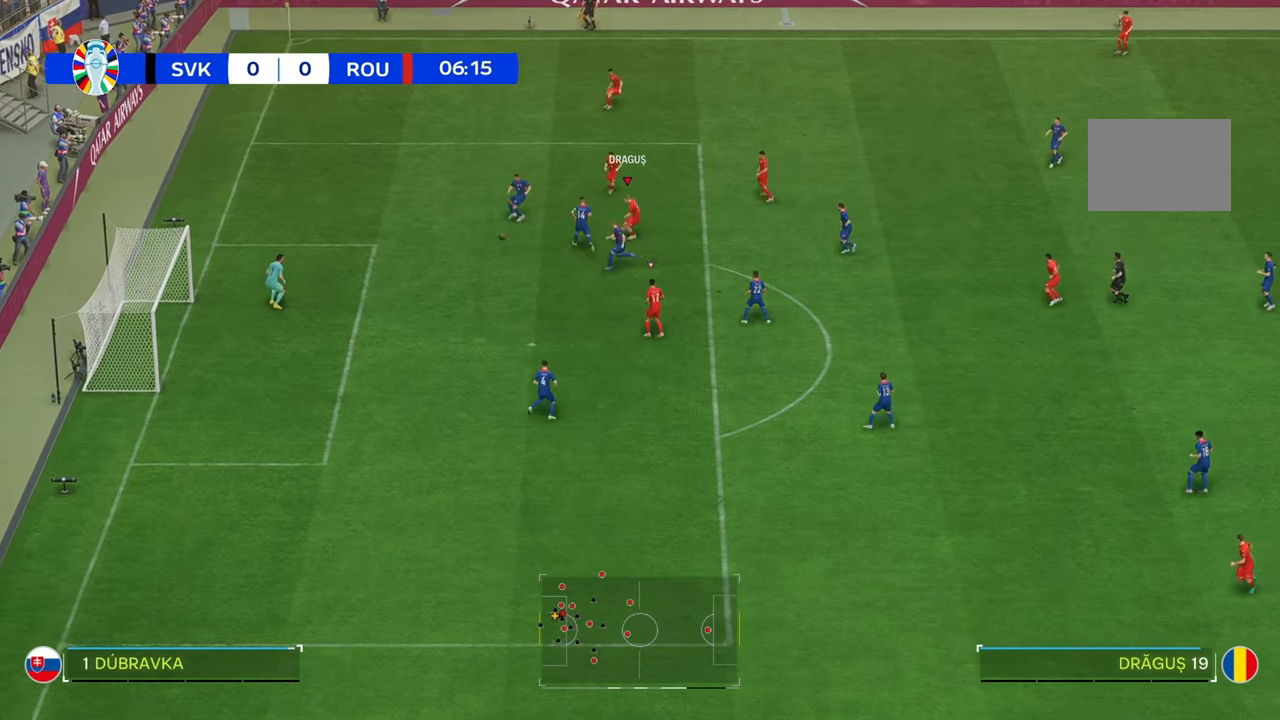
{"buttons": [], "left_stick": "up-left", "right_stick": "center", "events": []}
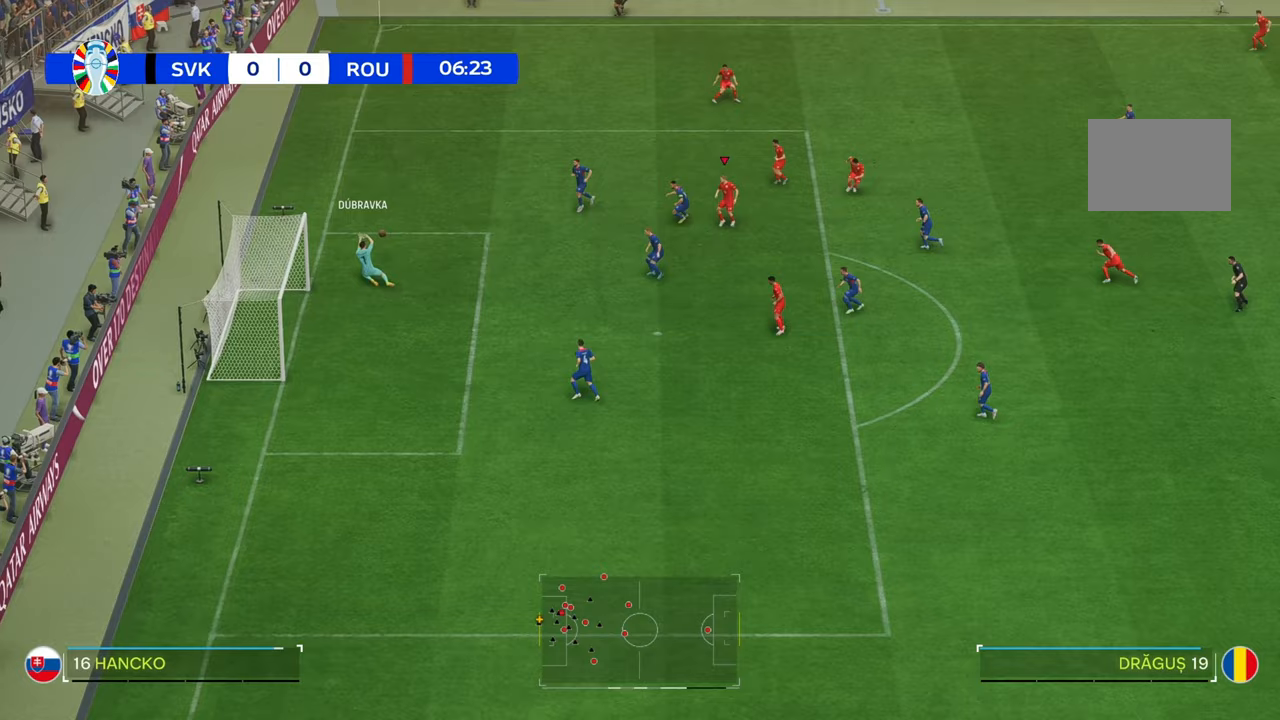
{"buttons": ["R2"], "left_stick": "up-left", "right_stick": "center", "events": [[350, "R2", "down"]]}